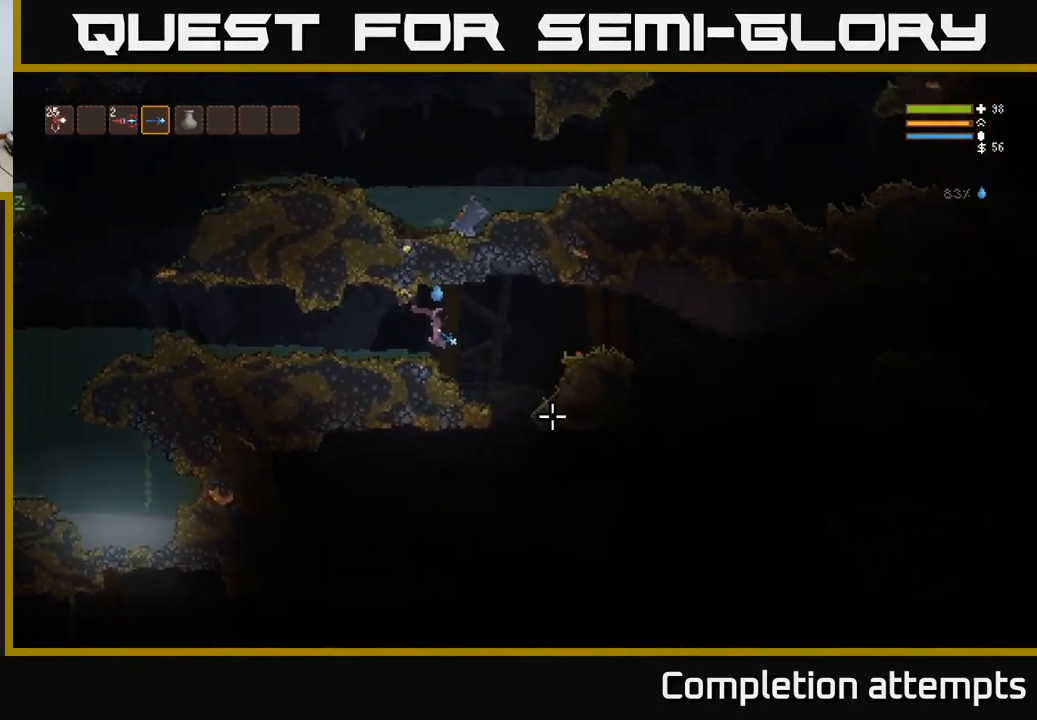
Gameplay with a controller (Xbox layout); each line is a JSON object with the inputs held at the frame after it. "events" lists button and stick changes between this image and that frame as [ms after this image, input, new state], when the widget could be followed in between.
{"buttons": [], "left_stick": "right", "right_stick": "down", "events": [[250, "right_stick", "down"]]}
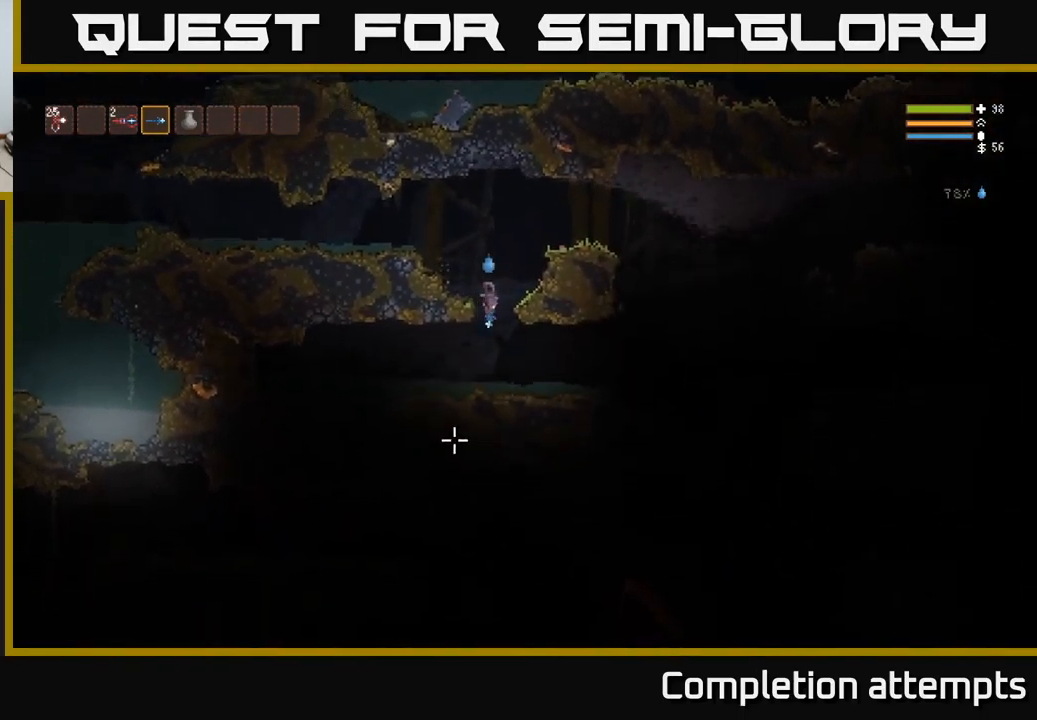
{"buttons": [], "left_stick": "right", "right_stick": "down-right", "events": [[350, "right_stick", "down-right"]]}
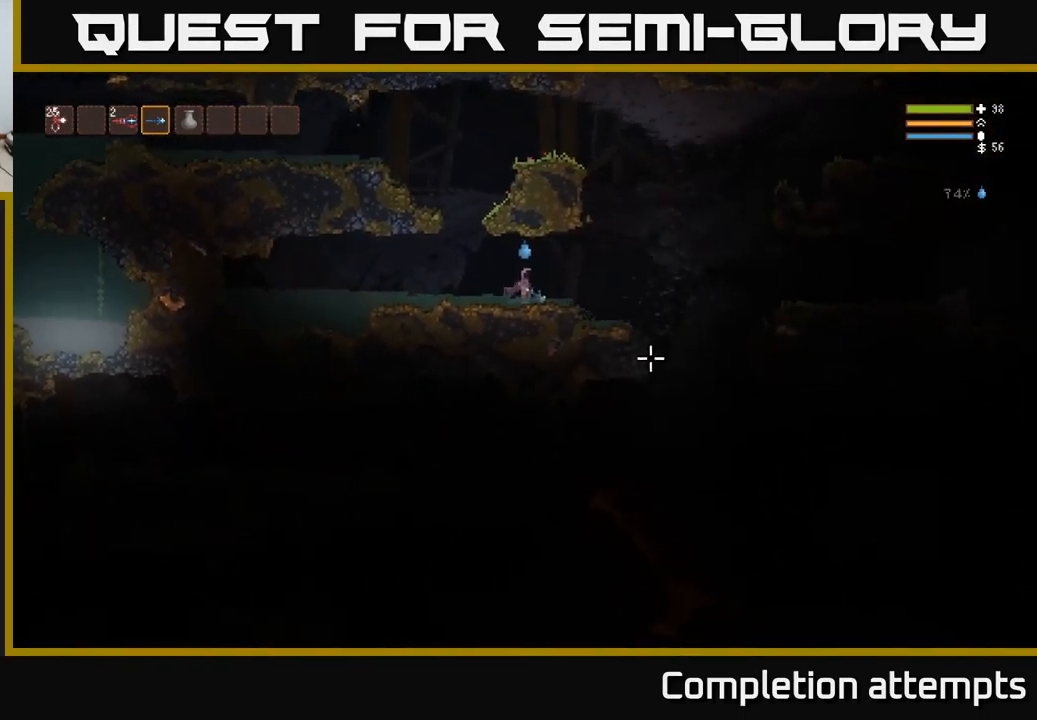
{"buttons": [], "left_stick": "right", "right_stick": "down-right", "events": [[233, "L2", "down"], [333, "L2", "up"]]}
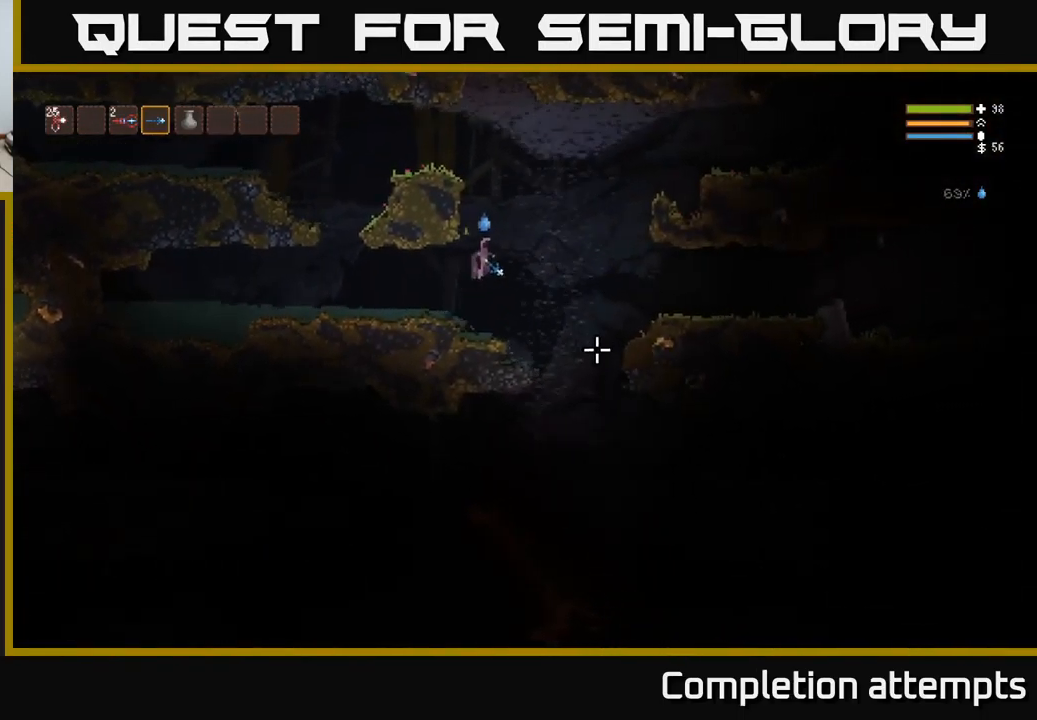
{"buttons": [], "left_stick": "center", "right_stick": "down", "events": [[217, "right_stick", "down"], [500, "left_stick", "center"]]}
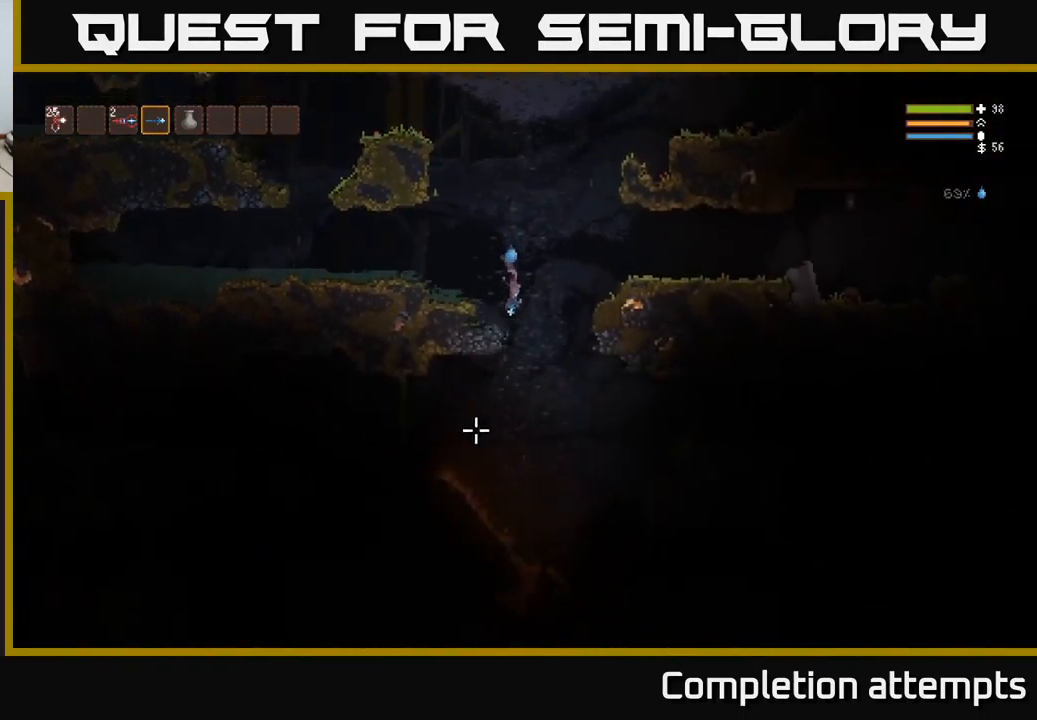
{"buttons": [], "left_stick": "left", "right_stick": "down-left", "events": [[117, "left_stick", "left"], [267, "L2", "down"], [267, "right_stick", "down-left"], [434, "L2", "up"]]}
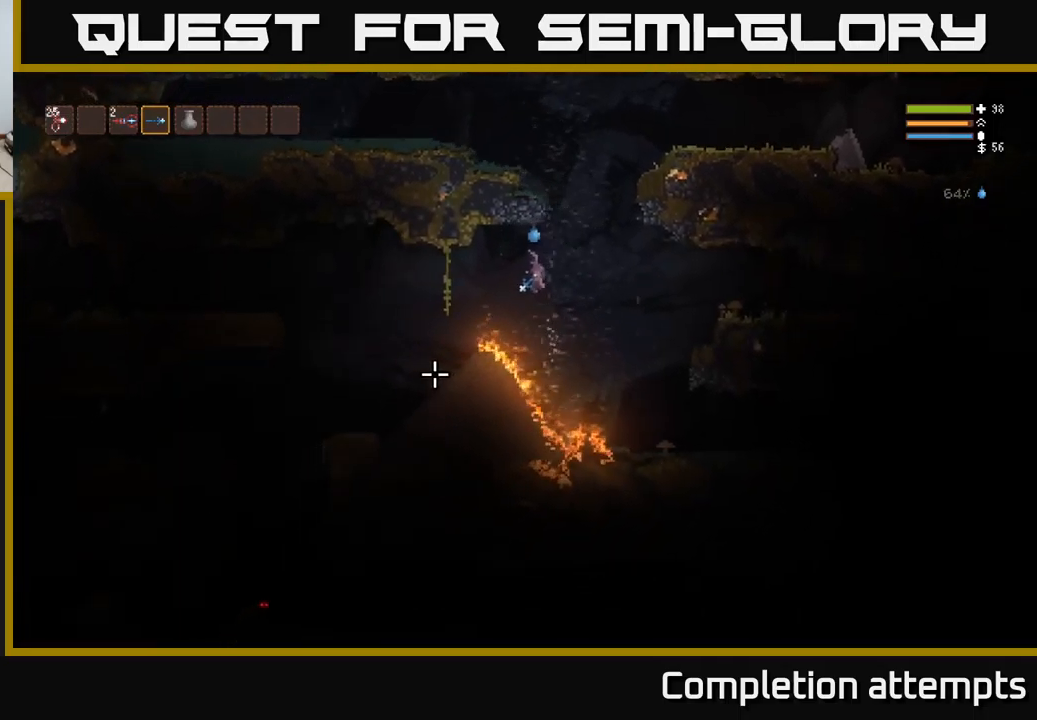
{"buttons": [], "left_stick": "left", "right_stick": "down-left", "events": [[167, "L2", "down"], [267, "L2", "up"]]}
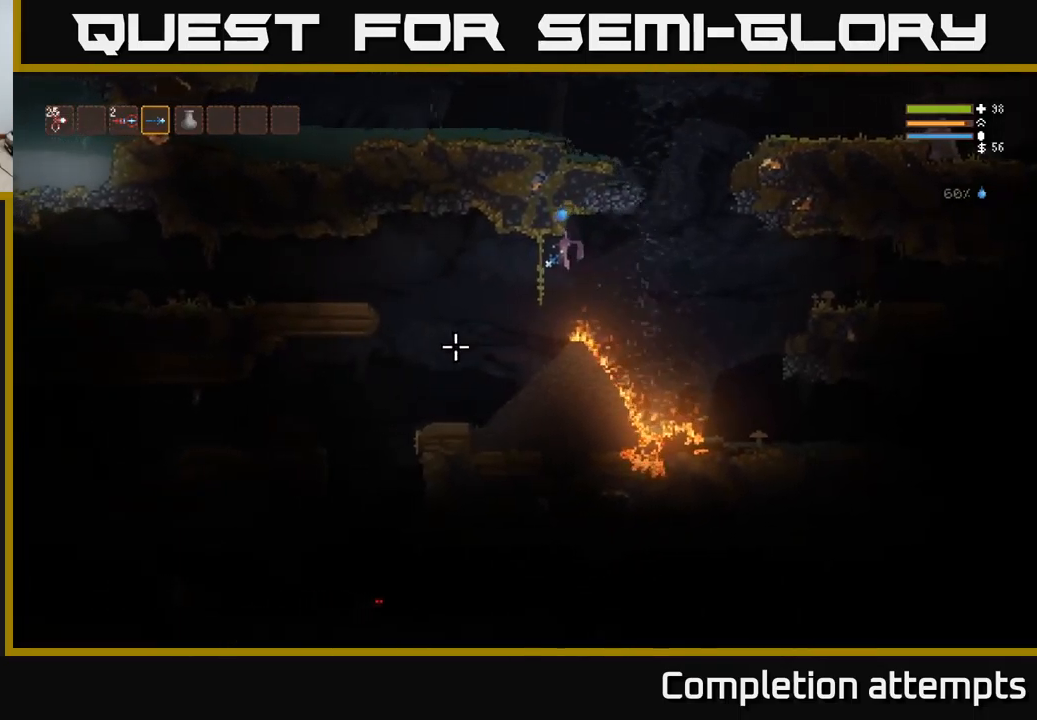
{"buttons": [], "left_stick": "left", "right_stick": "down-left", "events": []}
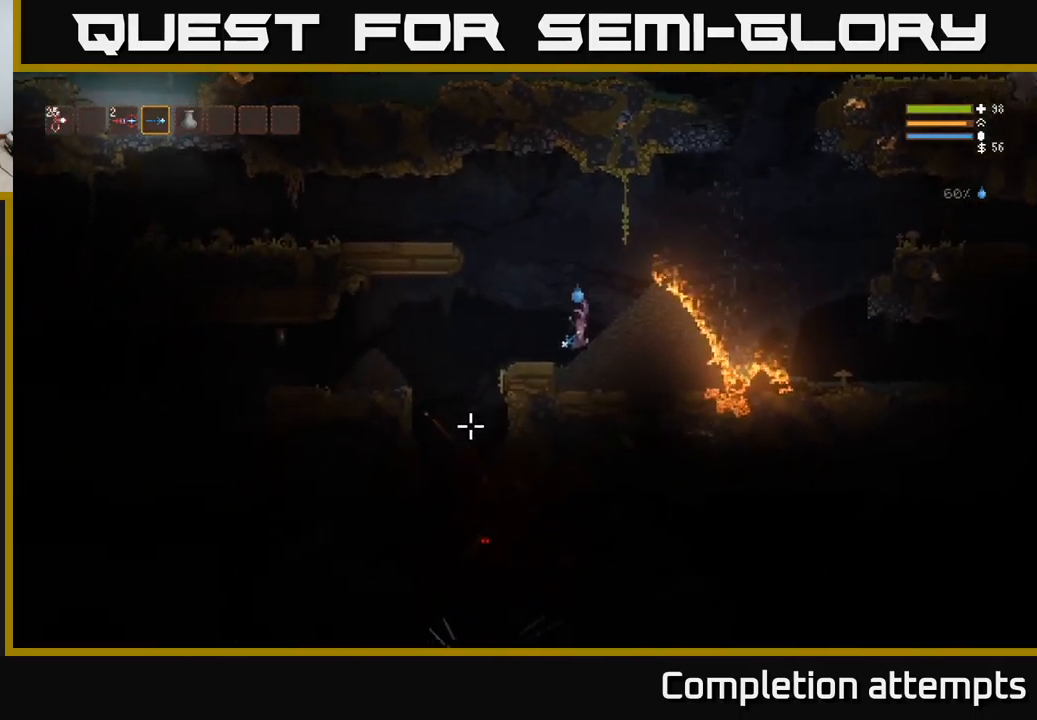
{"buttons": [], "left_stick": "left", "right_stick": "down", "events": [[117, "L2", "down"], [217, "L2", "up"], [284, "right_stick", "down"]]}
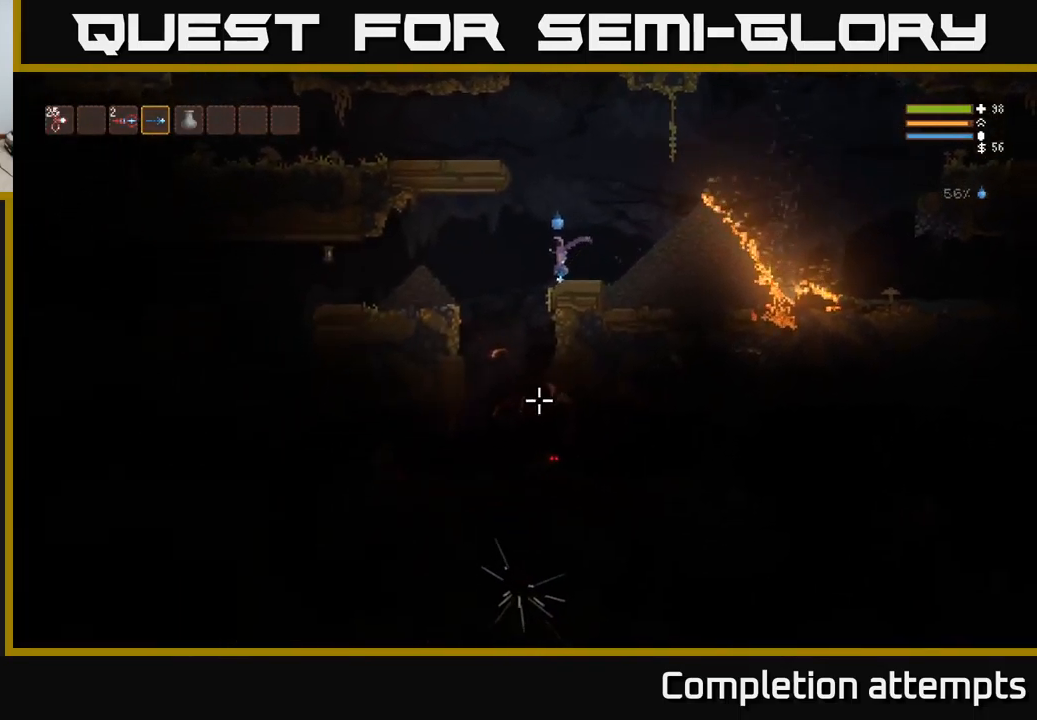
{"buttons": [], "left_stick": "center", "right_stick": "down", "events": [[217, "L2", "down"], [234, "R2", "down"], [300, "left_stick", "center"], [334, "R2", "up"], [350, "L2", "up"]]}
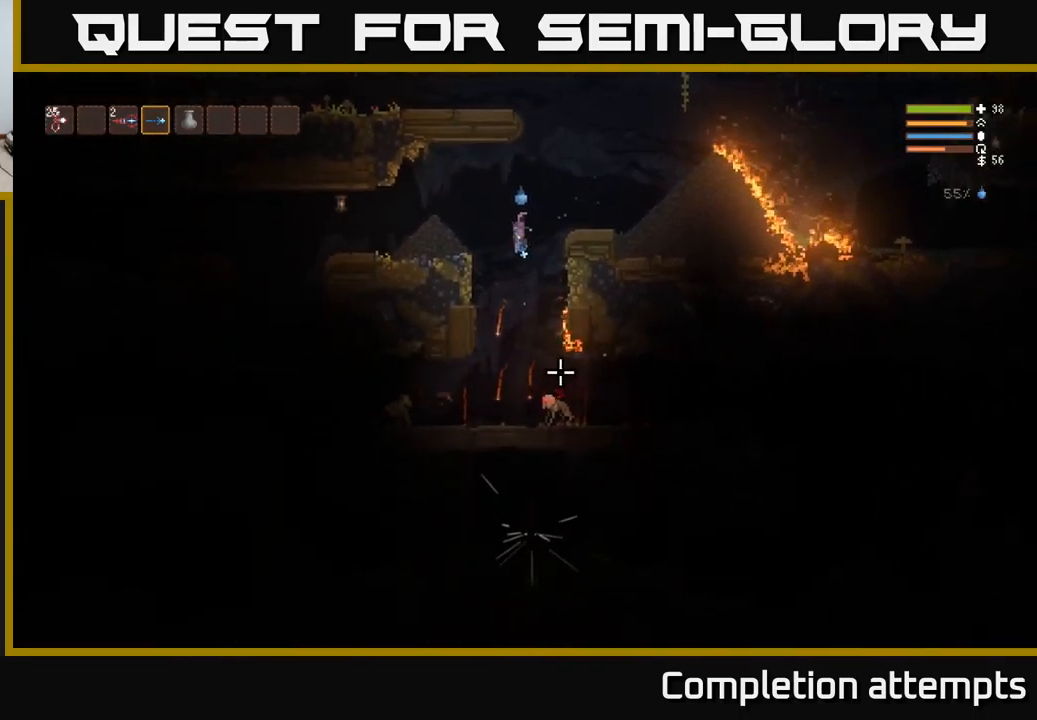
{"buttons": ["L2"], "left_stick": "center", "right_stick": "down", "events": [[217, "R2", "down"], [267, "L2", "down"], [300, "R2", "up"]]}
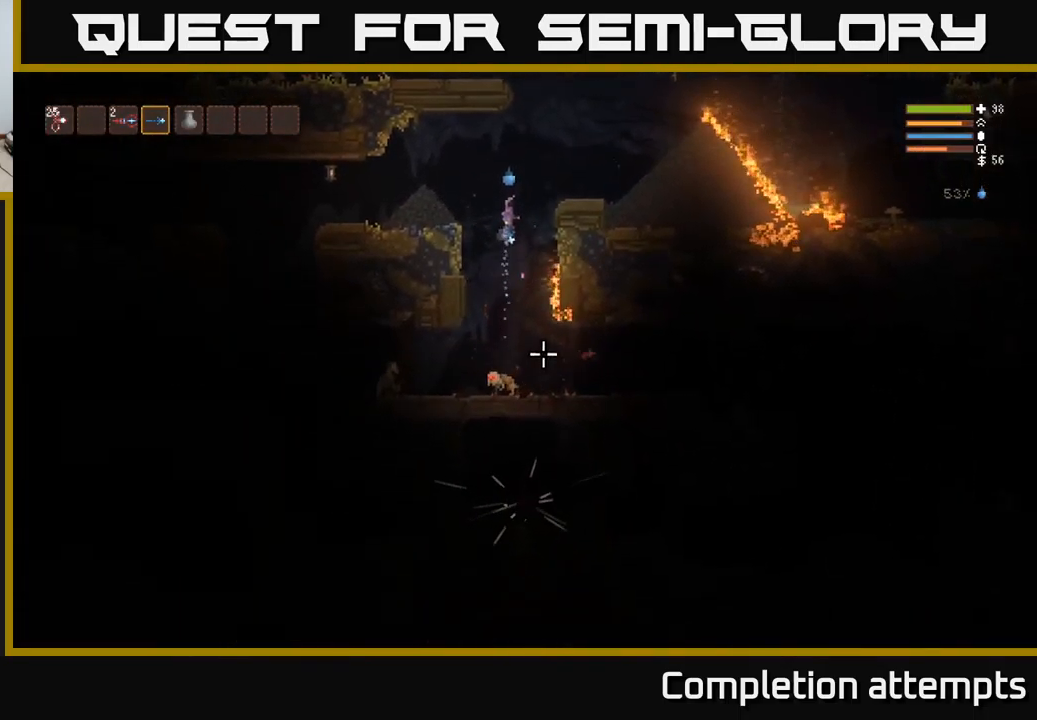
{"buttons": [], "left_stick": "center", "right_stick": "down", "events": [[167, "L2", "up"], [350, "R2", "down"], [467, "R2", "up"]]}
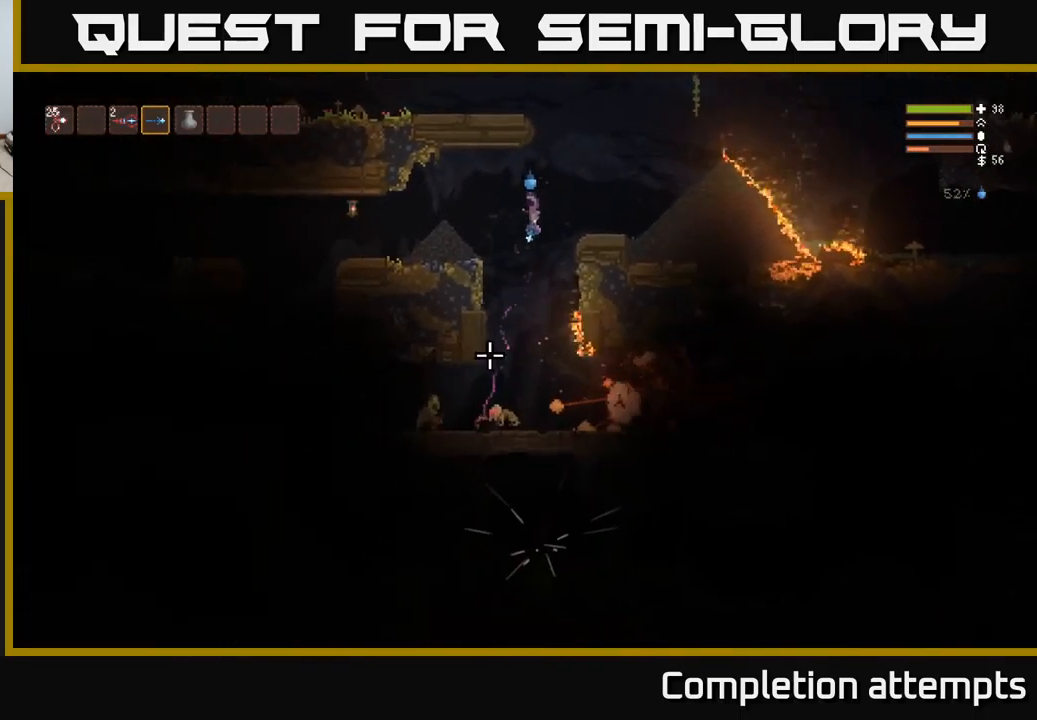
{"buttons": ["R2"], "left_stick": "center", "right_stick": "down", "events": [[267, "L2", "down"], [434, "L2", "up"], [467, "R2", "down"]]}
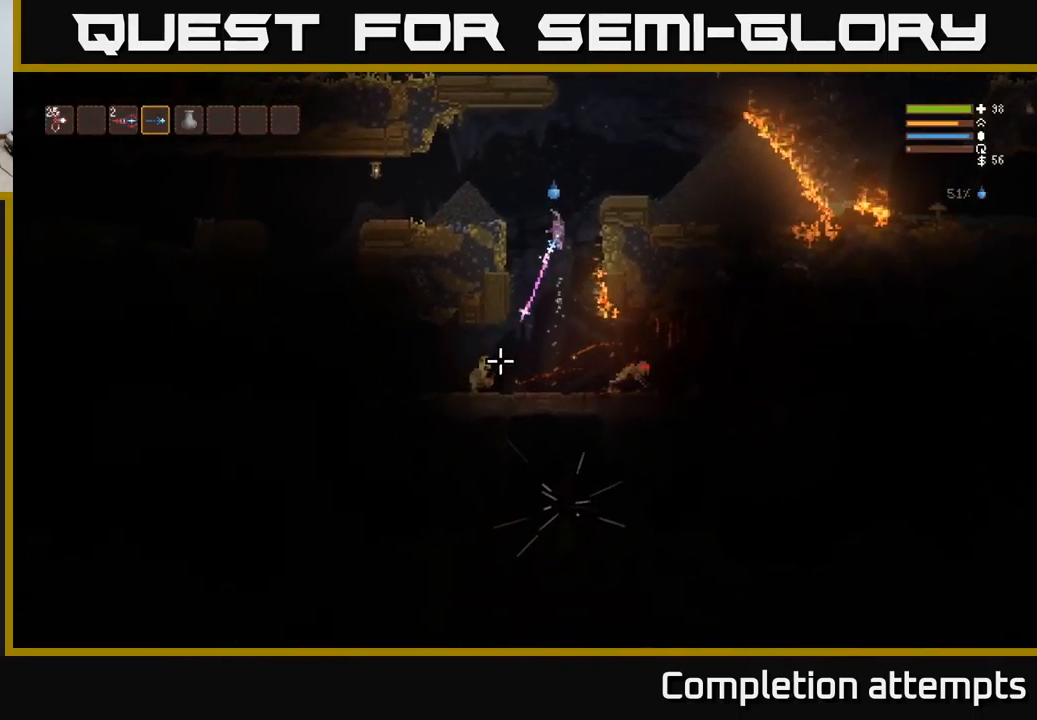
{"buttons": ["R2"], "left_stick": "center", "right_stick": "down", "events": [[84, "R2", "up"], [267, "L2", "down"], [367, "R2", "down"], [384, "L2", "up"]]}
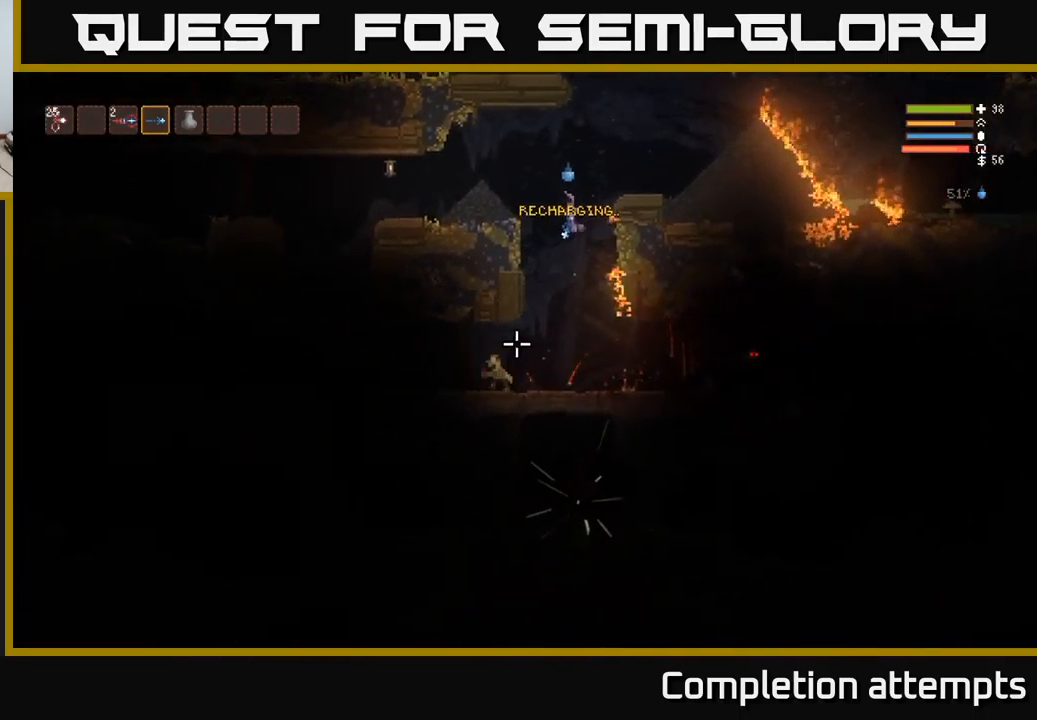
{"buttons": ["R2"], "left_stick": "center", "right_stick": "down-left", "events": [[17, "R2", "up"], [367, "R2", "down"], [417, "right_stick", "down-left"]]}
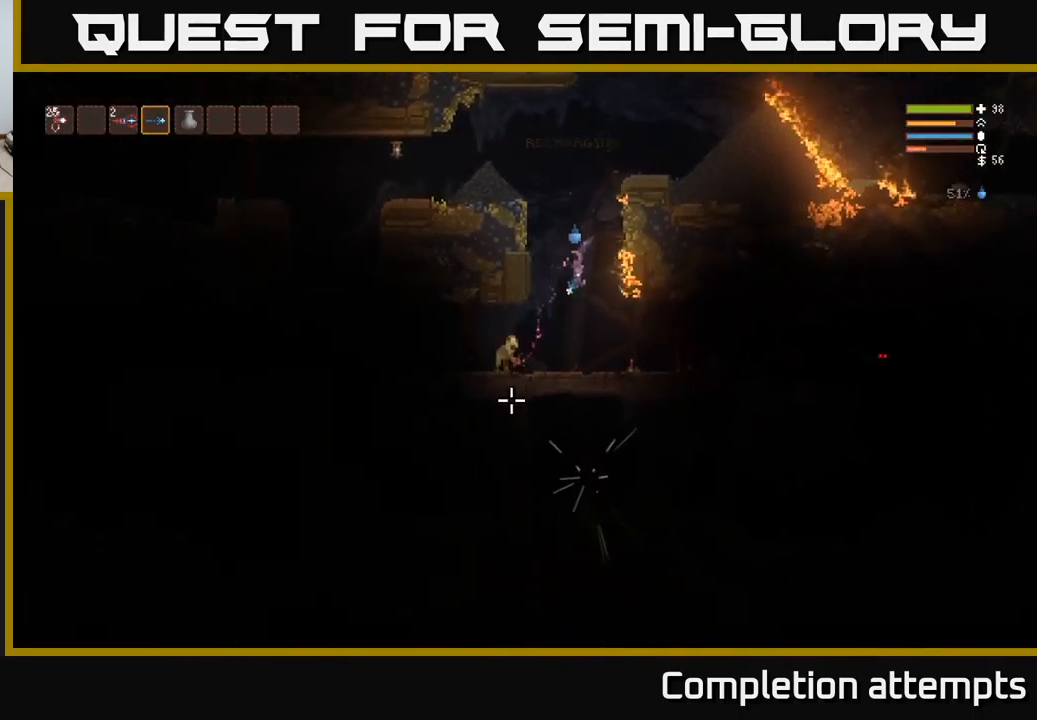
{"buttons": ["R2"], "left_stick": "center", "right_stick": "left", "events": [[201, "left_stick", "left"], [301, "right_stick", "left"], [401, "left_stick", "center"]]}
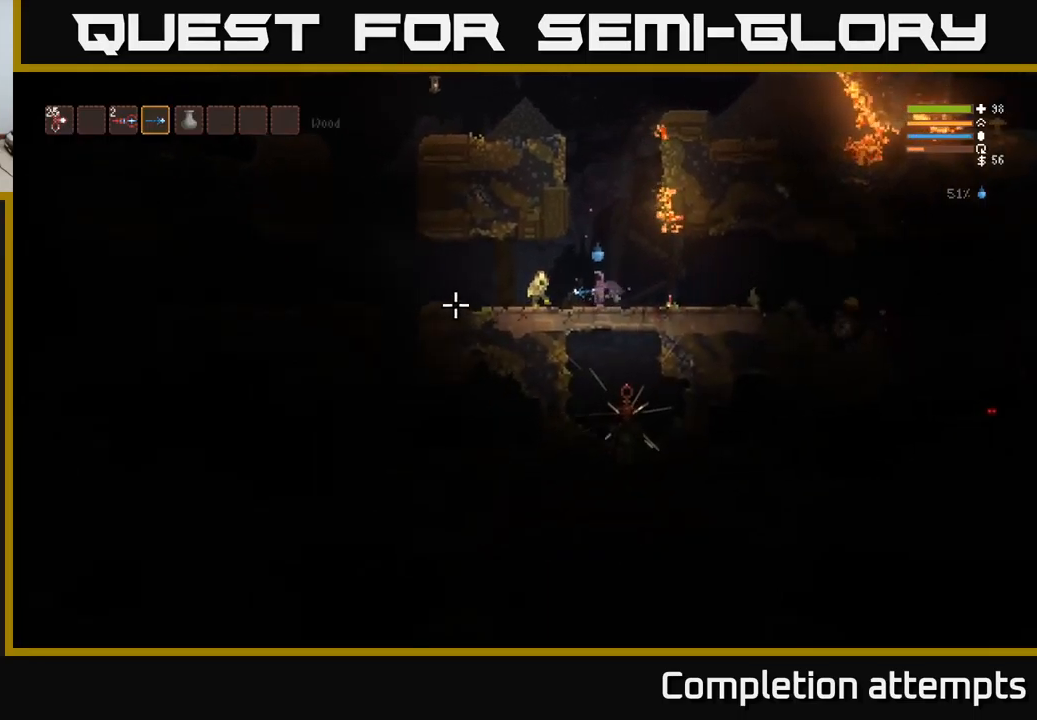
{"buttons": ["R2"], "left_stick": "center", "right_stick": "left", "events": []}
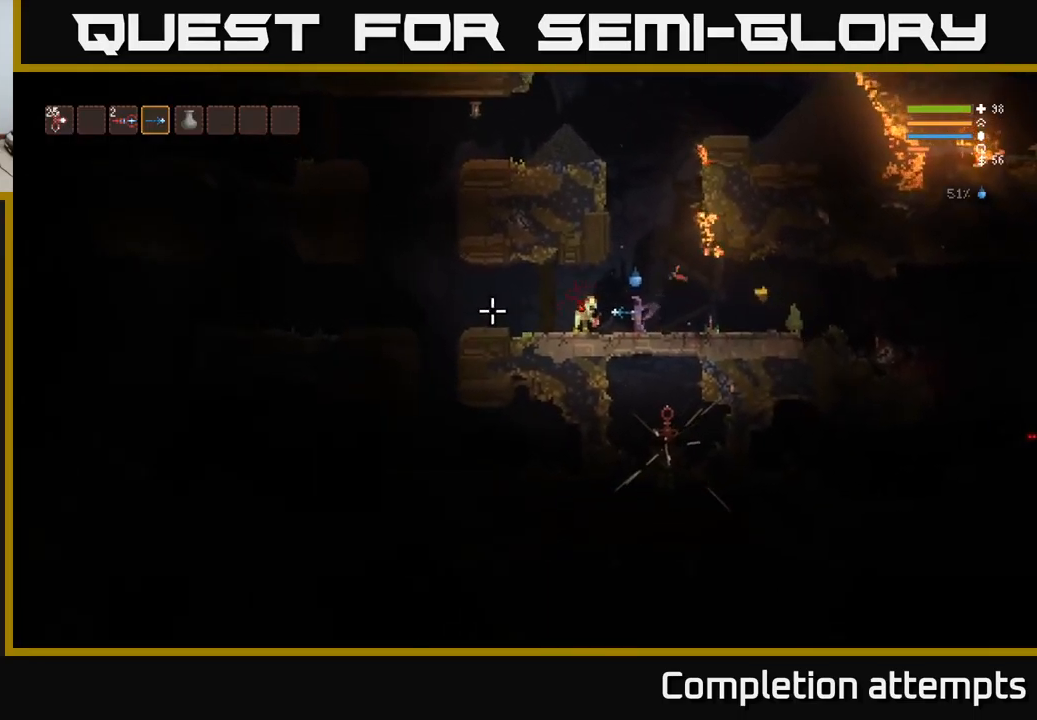
{"buttons": ["L2"], "left_stick": "left", "right_stick": "down-left", "events": [[17, "left_stick", "left"], [33, "L2", "down"], [150, "right_stick", "down-left"], [167, "R2", "up"], [200, "L2", "up"], [267, "right_stick", "down"], [500, "L2", "down"], [500, "right_stick", "down-left"]]}
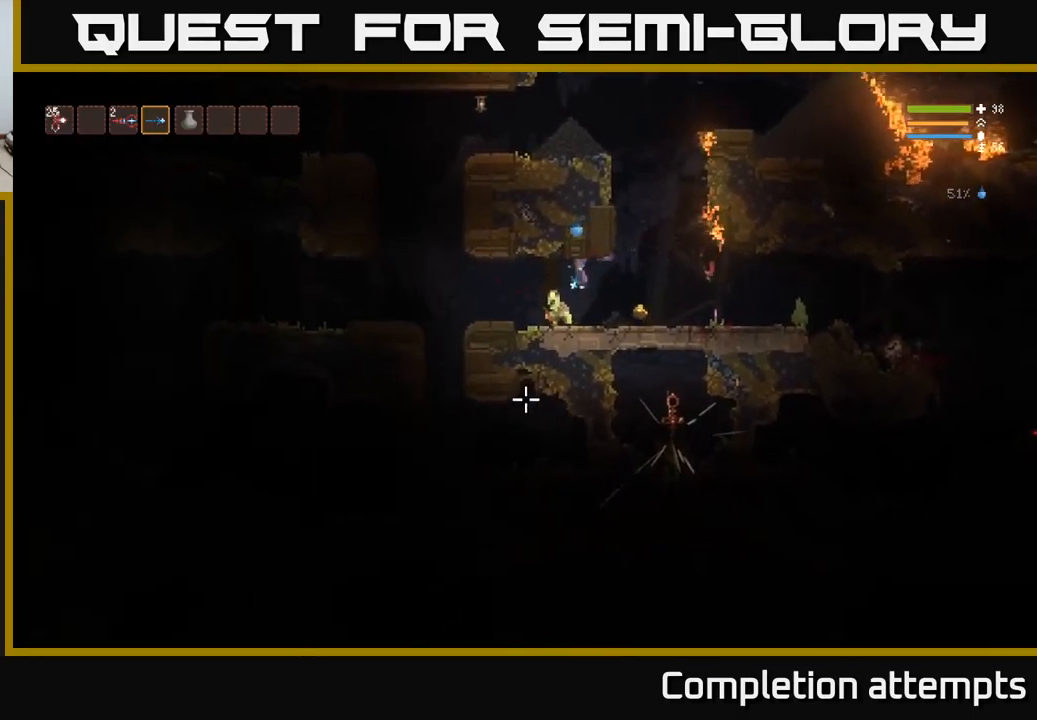
{"buttons": [], "left_stick": "right", "right_stick": "down", "events": [[83, "R2", "down"], [117, "L2", "up"], [183, "right_stick", "down"], [200, "R2", "up"], [367, "left_stick", "right"]]}
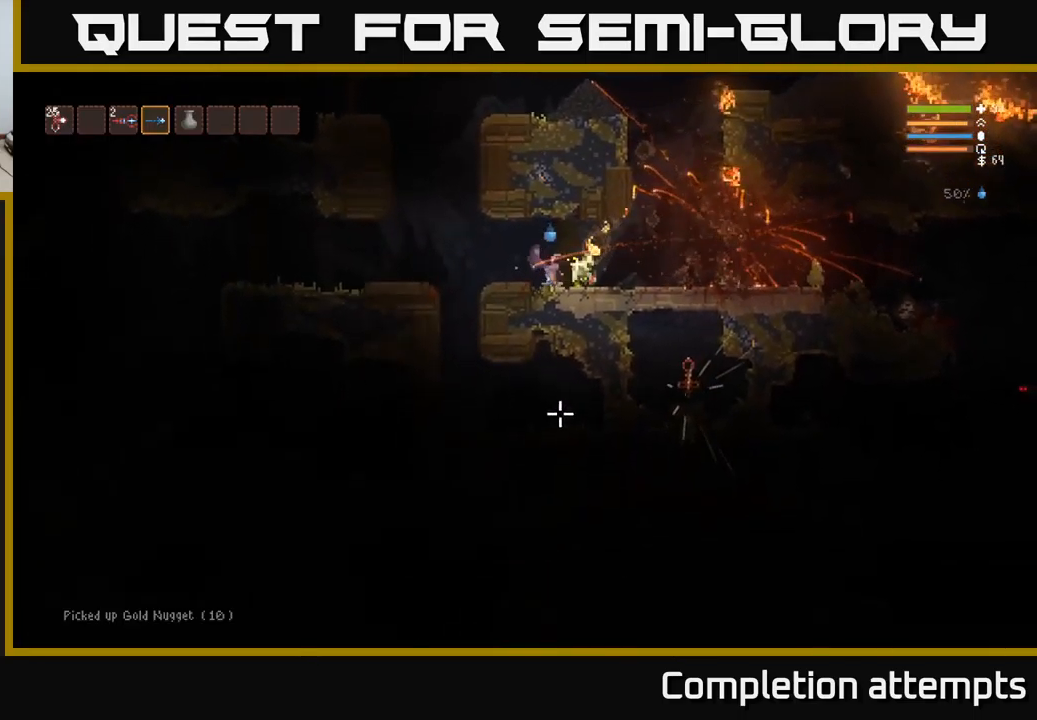
{"buttons": [], "left_stick": "center", "right_stick": "right", "events": [[183, "left_stick", "left"], [217, "right_stick", "right"], [267, "R2", "down"], [367, "left_stick", "center"], [400, "R2", "up"]]}
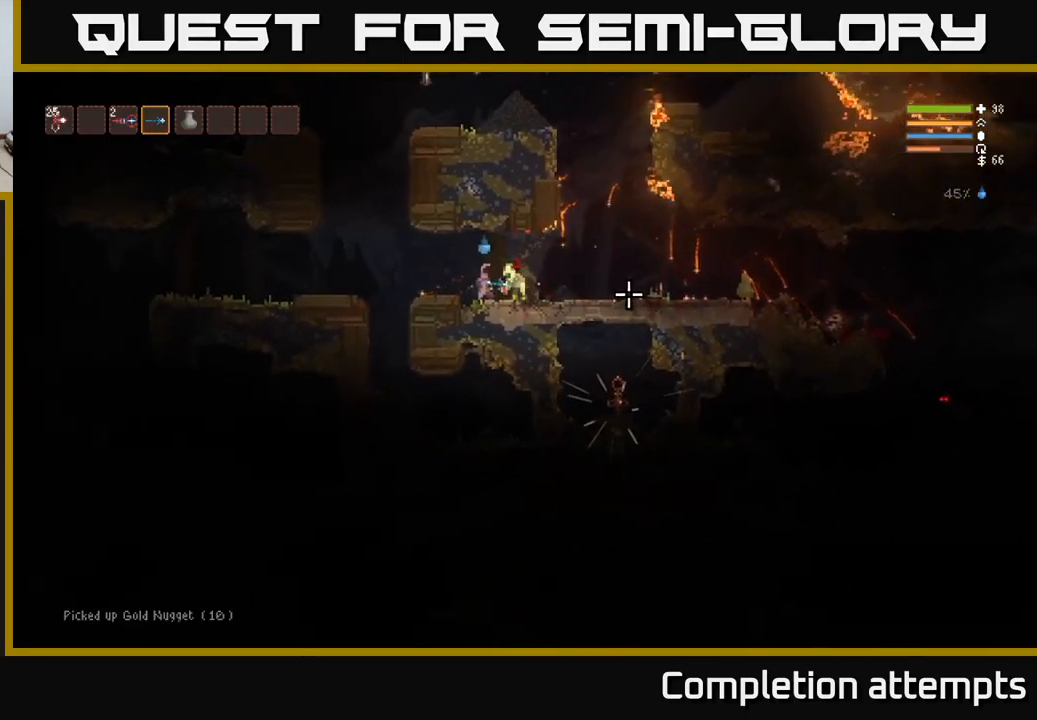
{"buttons": [], "left_stick": "center", "right_stick": "right", "events": [[83, "left_stick", "left"], [233, "R2", "down"], [267, "left_stick", "center"], [333, "R2", "up"], [367, "left_stick", "right"], [483, "left_stick", "center"]]}
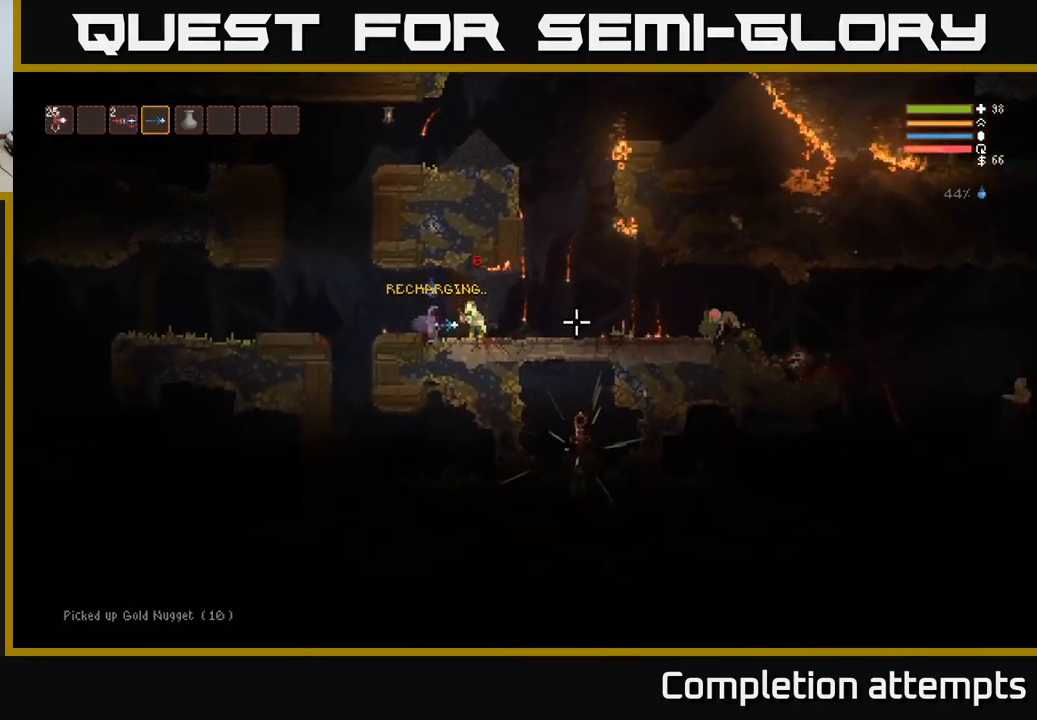
{"buttons": [], "left_stick": "center", "right_stick": "right", "events": [[217, "R2", "down"], [333, "R2", "up"]]}
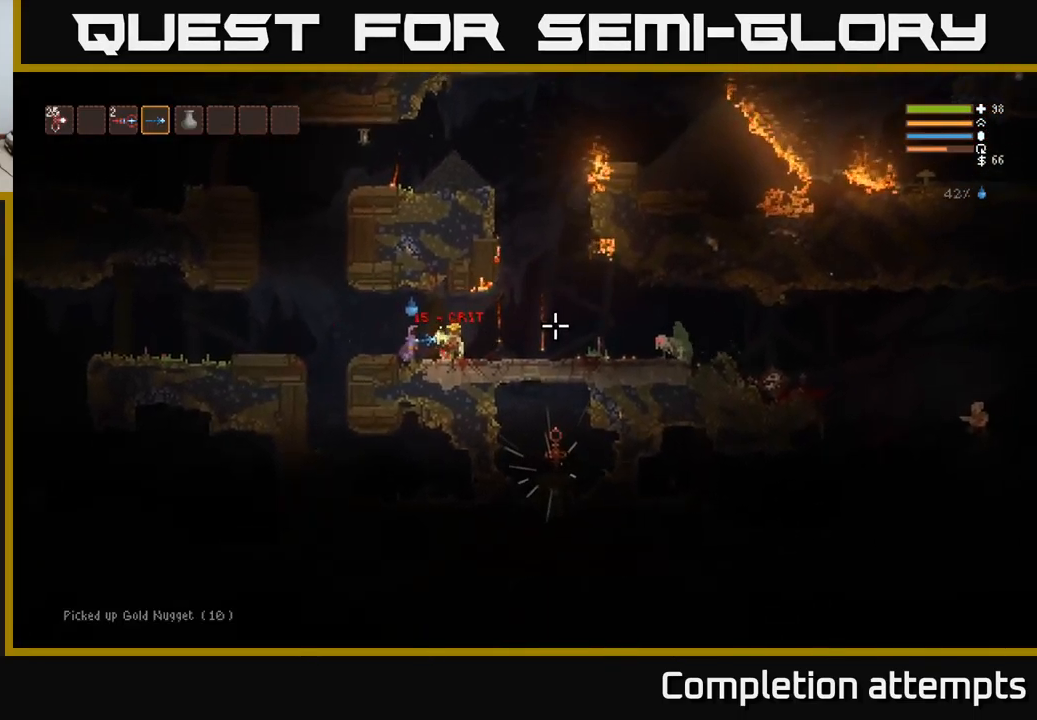
{"buttons": [], "left_stick": "right", "right_stick": "right", "events": [[83, "left_stick", "right"], [150, "L2", "down"], [217, "L2", "up"], [283, "R2", "down"], [367, "R2", "up"]]}
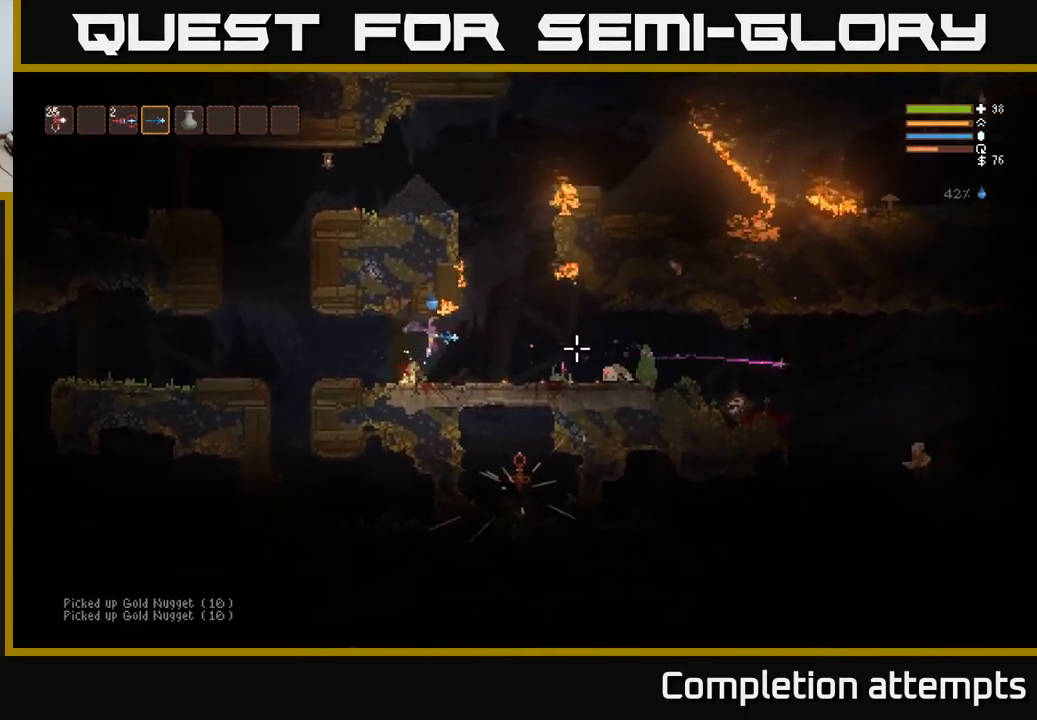
{"buttons": [], "left_stick": "right", "right_stick": "right", "events": [[200, "R2", "down"], [283, "R2", "up"]]}
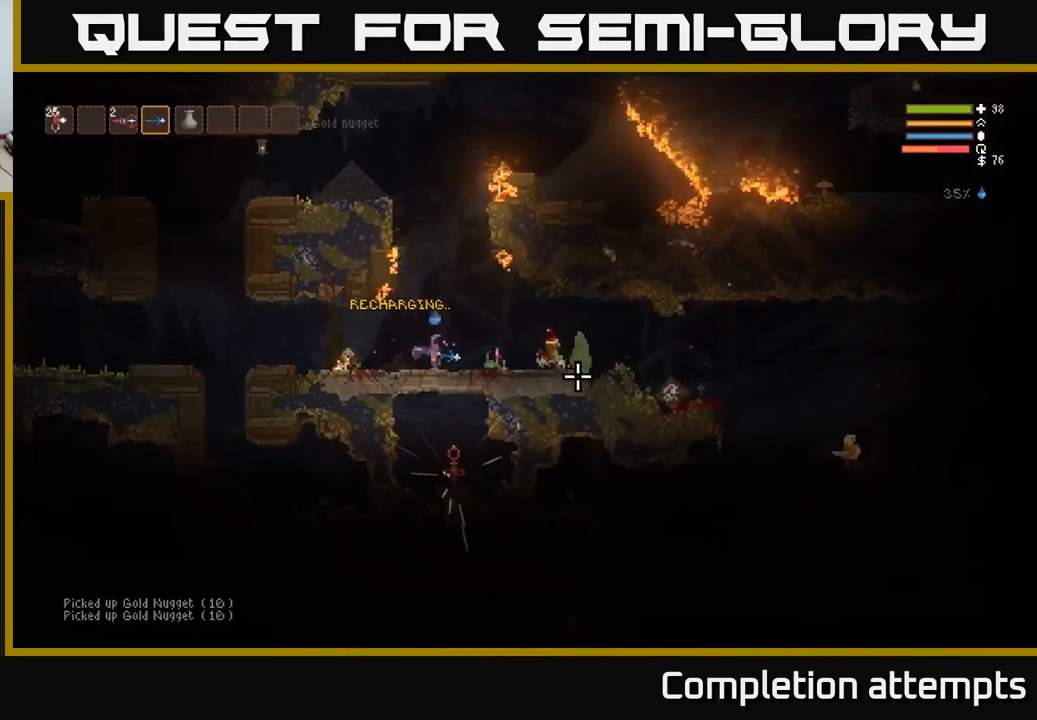
{"buttons": [], "left_stick": "right", "right_stick": "right", "events": [[33, "L2", "down"], [150, "L2", "up"]]}
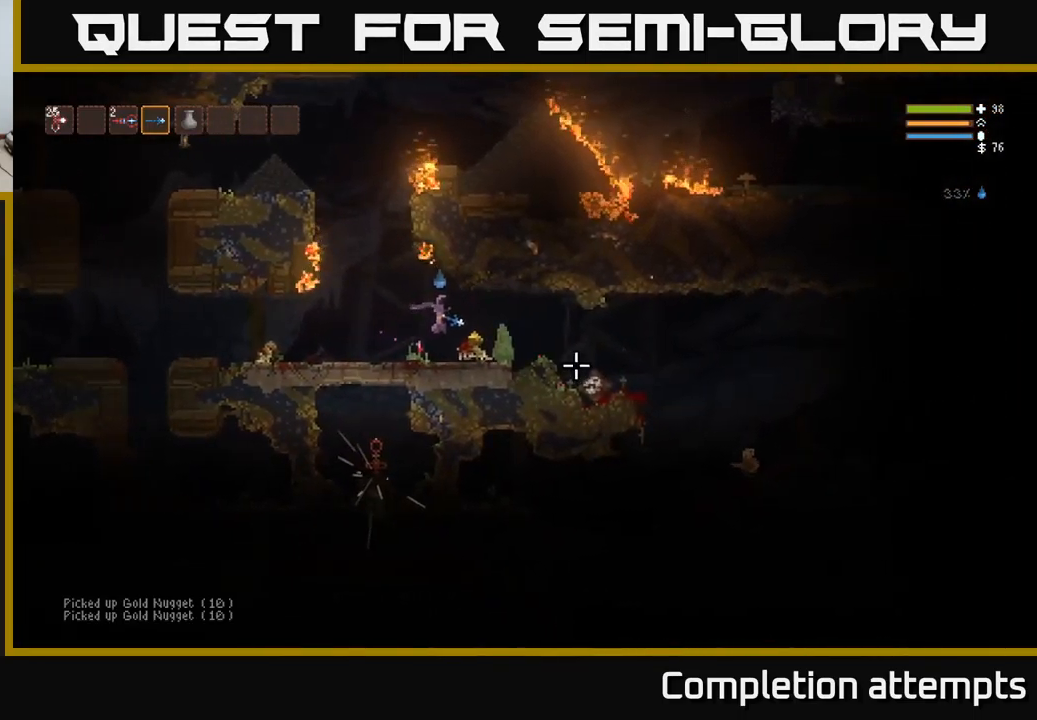
{"buttons": [], "left_stick": "right", "right_stick": "right", "events": []}
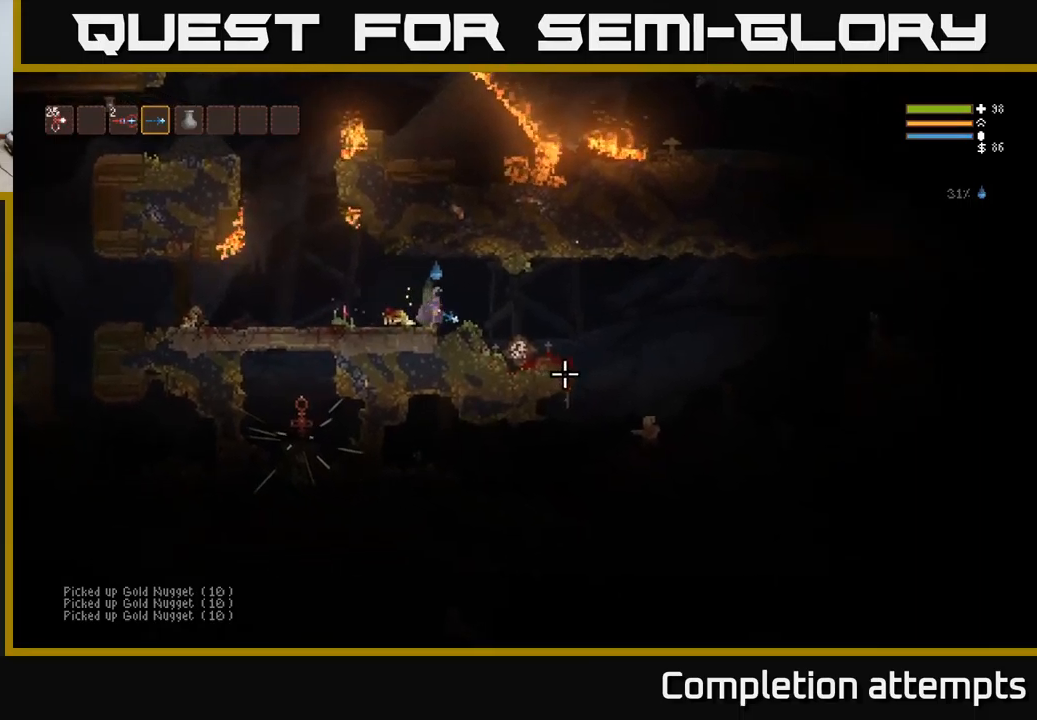
{"buttons": [], "left_stick": "right", "right_stick": "right", "events": [[133, "L3", "down"], [333, "L3", "up"]]}
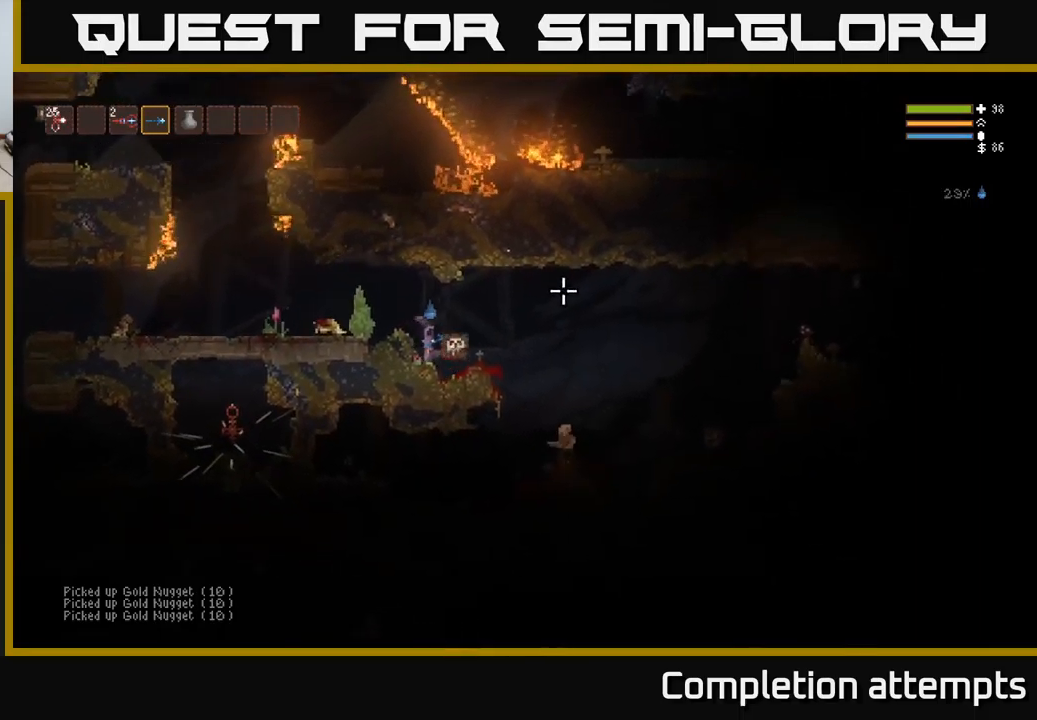
{"buttons": [], "left_stick": "center", "right_stick": "right", "events": [[33, "left_stick", "left"], [233, "left_stick", "center"]]}
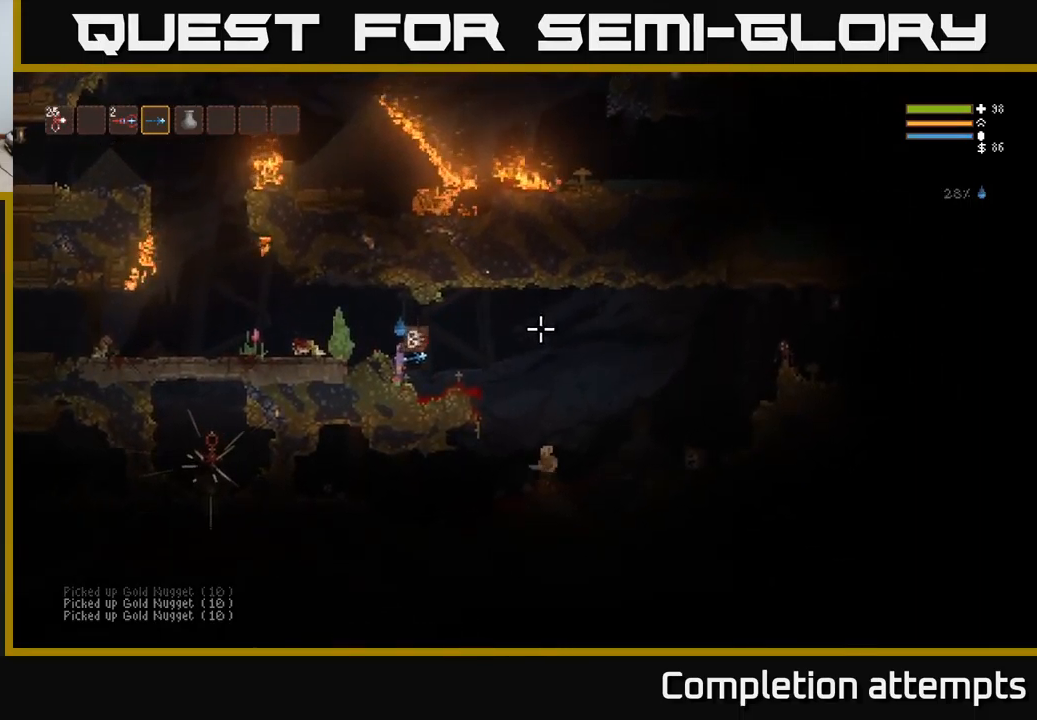
{"buttons": [], "left_stick": "left", "right_stick": "right", "events": [[100, "L3", "down"], [183, "left_stick", "up-right"], [233, "L3", "up"], [333, "left_stick", "left"]]}
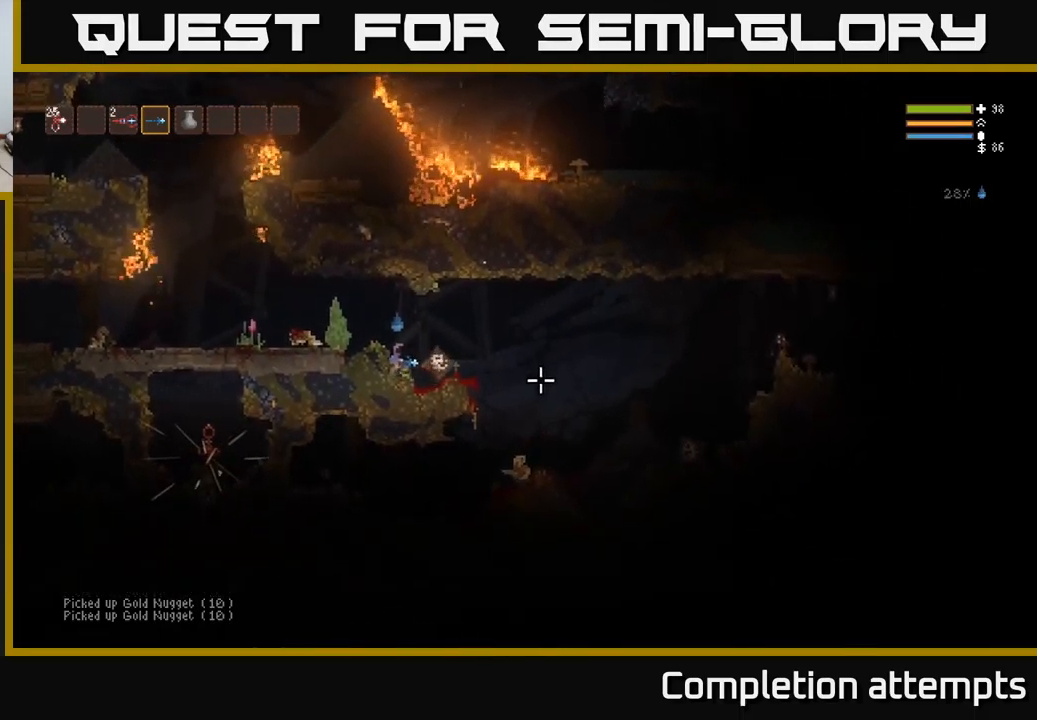
{"buttons": [], "left_stick": "center", "right_stick": "down-right", "events": [[33, "left_stick", "center"], [383, "right_stick", "down-right"]]}
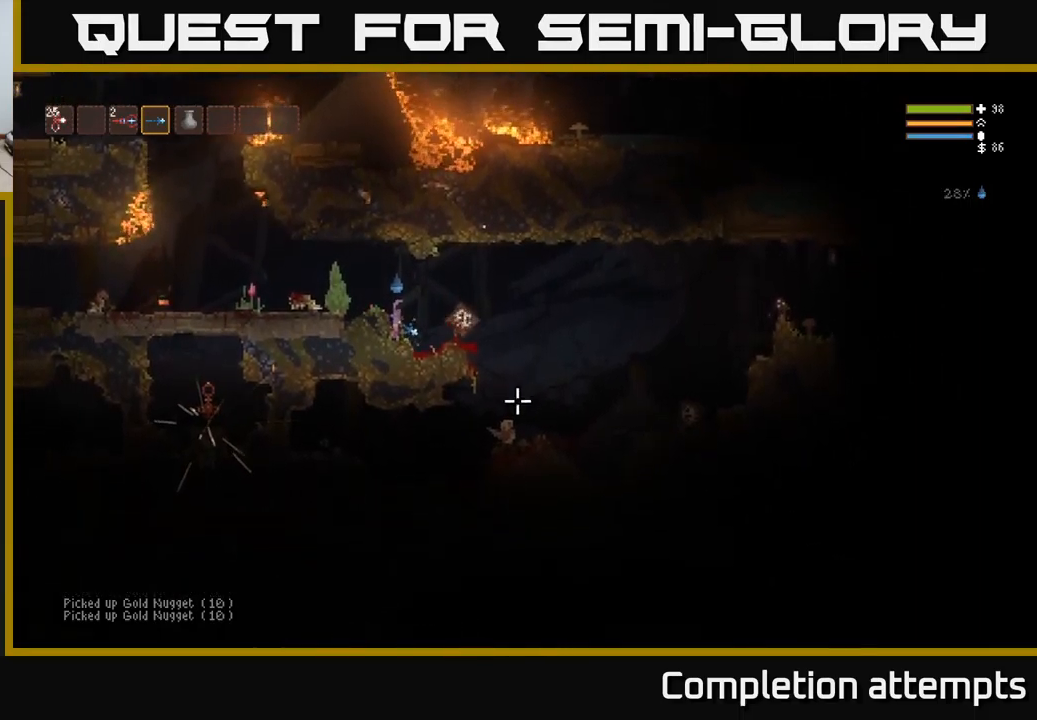
{"buttons": [], "left_stick": "center", "right_stick": "down", "events": [[433, "right_stick", "down"]]}